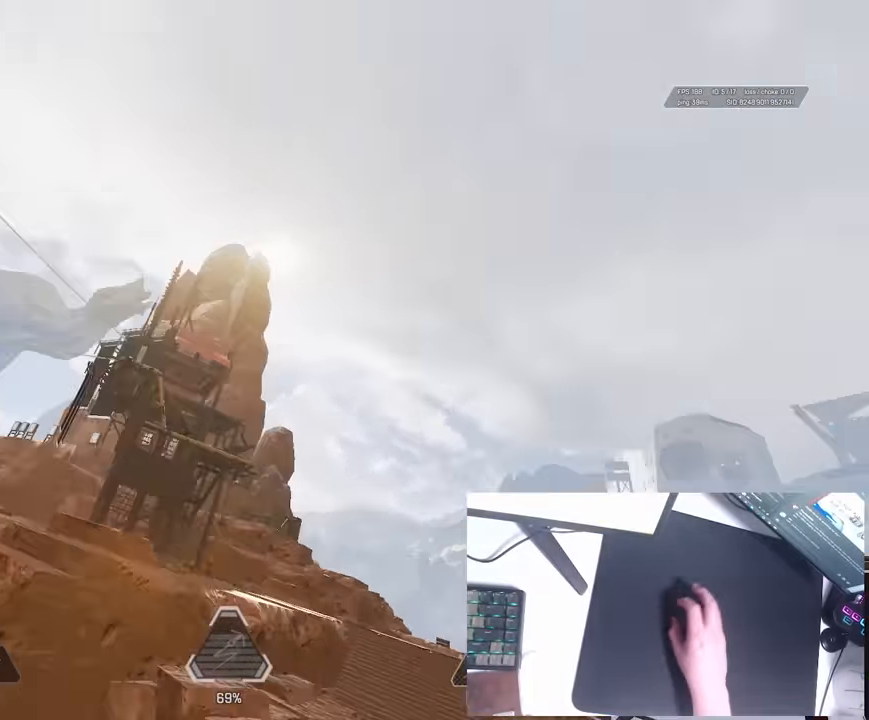
Gameplay with keyboard; each line is a JSON object with the keys held at the frame after it. "events" lists presses ("down") and releases ("up") of "a", "ctrl", "d", "e", "q", "s", "shift", "space" and "w" between this image and that frame as [ms after this image, input, new state], when the widget could be followed in between. No other keys are recorded. Mouse input is not recorded.
{"keys": ["a", "shift", "w"], "events": [[267, "a", "down"], [317, "d", "up"]]}
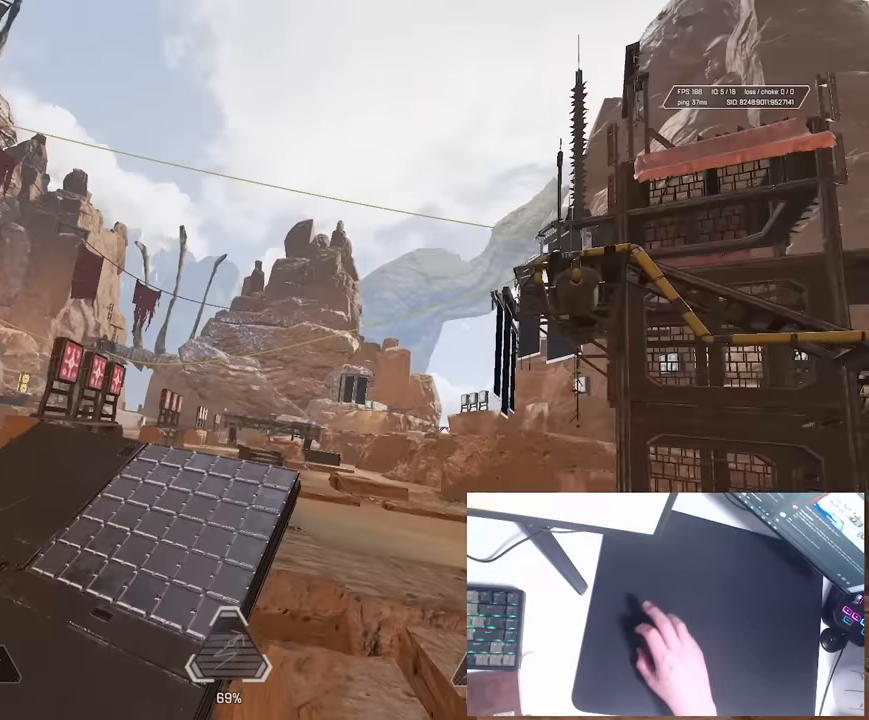
{"keys": ["a"], "events": [[317, "shift", "up"], [383, "w", "up"]]}
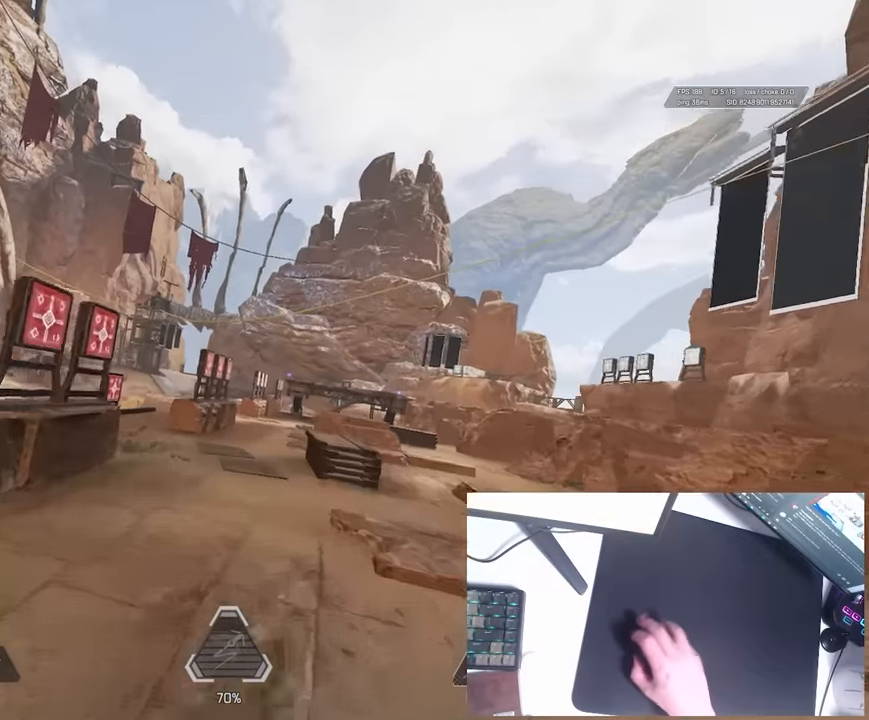
{"keys": ["ctrl", "d"], "events": [[83, "d", "down"], [133, "a", "up"], [400, "ctrl", "down"]]}
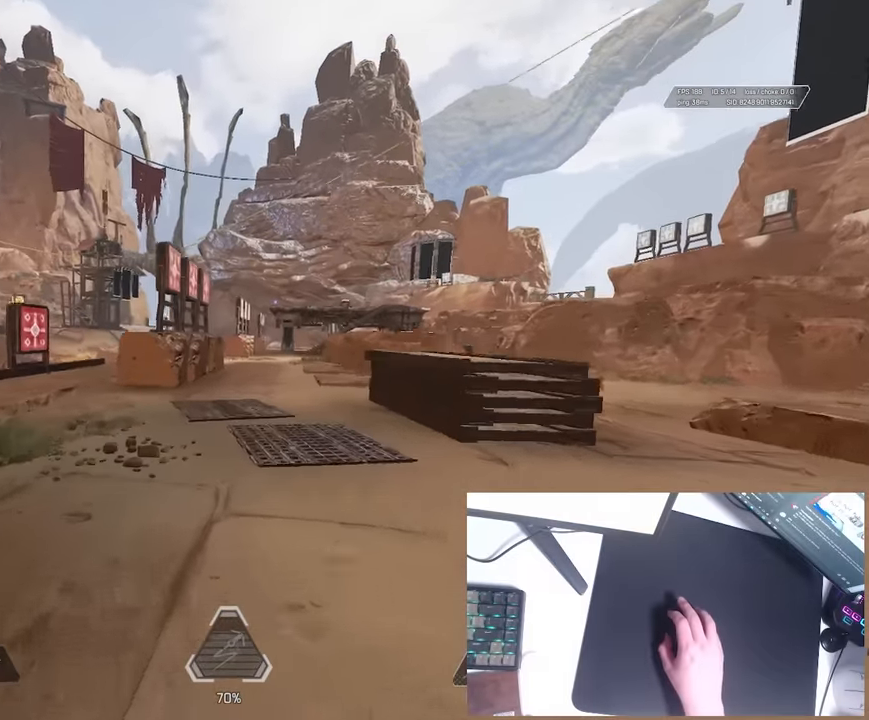
{"keys": ["ctrl", "w"], "events": [[33, "w", "down"], [83, "d", "up"]]}
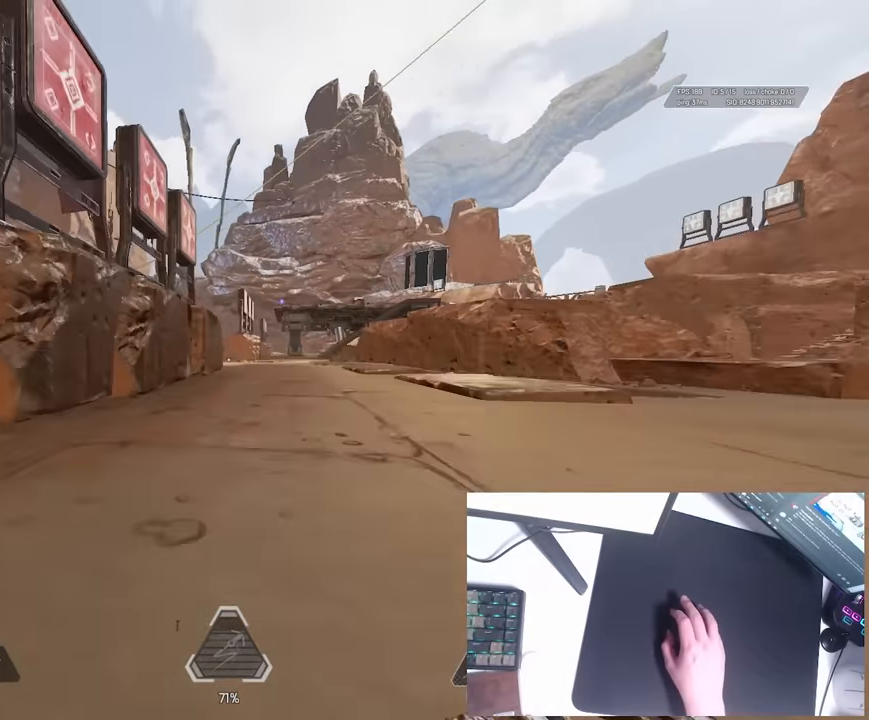
{"keys": ["d"], "events": [[183, "ctrl", "up"], [233, "a", "down"], [300, "w", "up"], [350, "d", "down"], [383, "a", "up"]]}
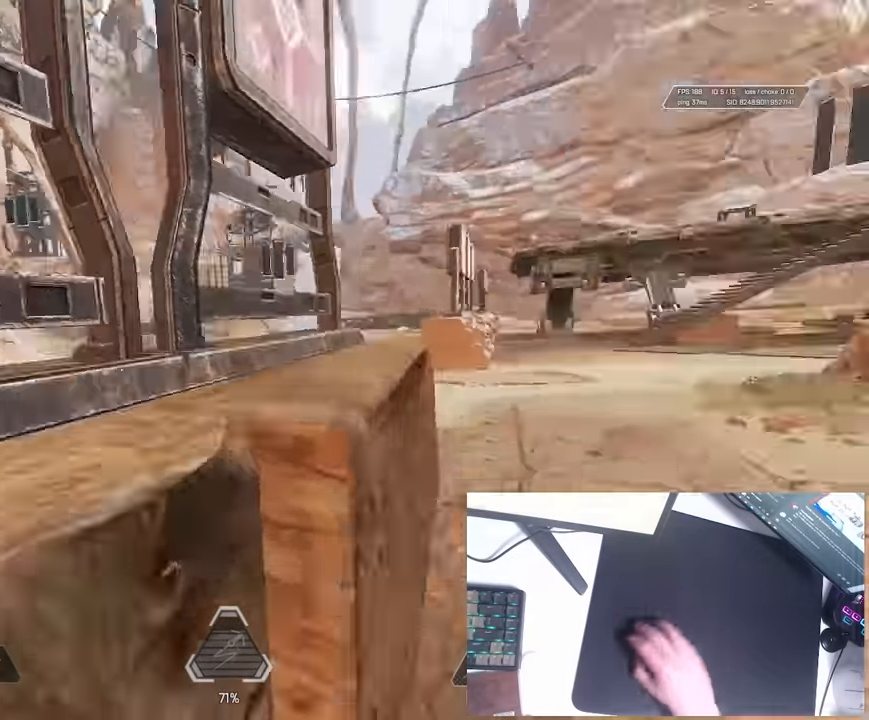
{"keys": ["a", "shift"], "events": [[333, "w", "down"], [367, "shift", "down"], [417, "d", "up"], [467, "a", "down"], [500, "w", "up"]]}
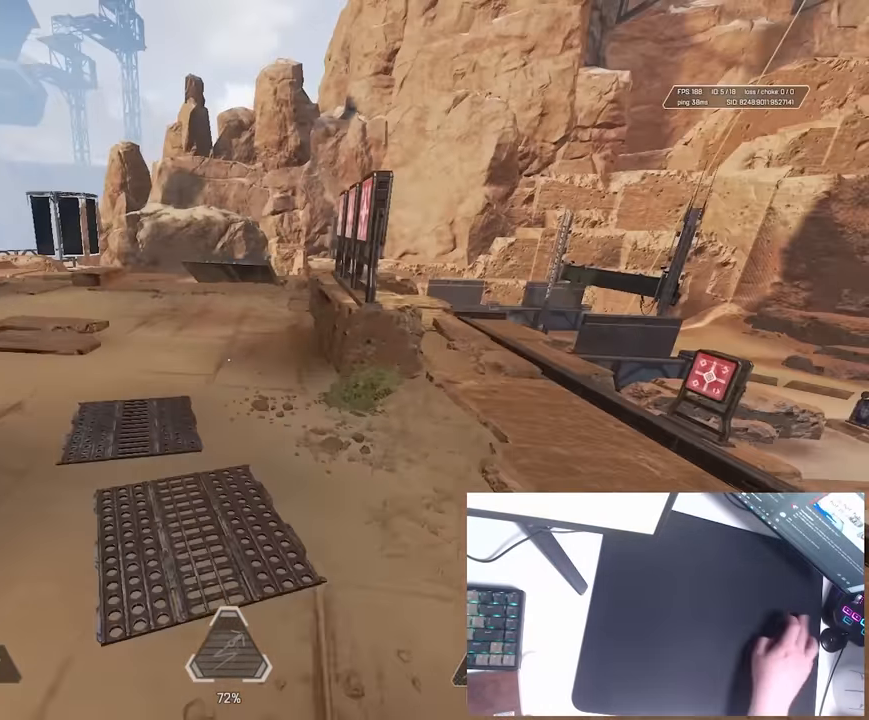
{"keys": ["a"], "events": [[150, "w", "down"], [283, "w", "up"], [350, "shift", "up"]]}
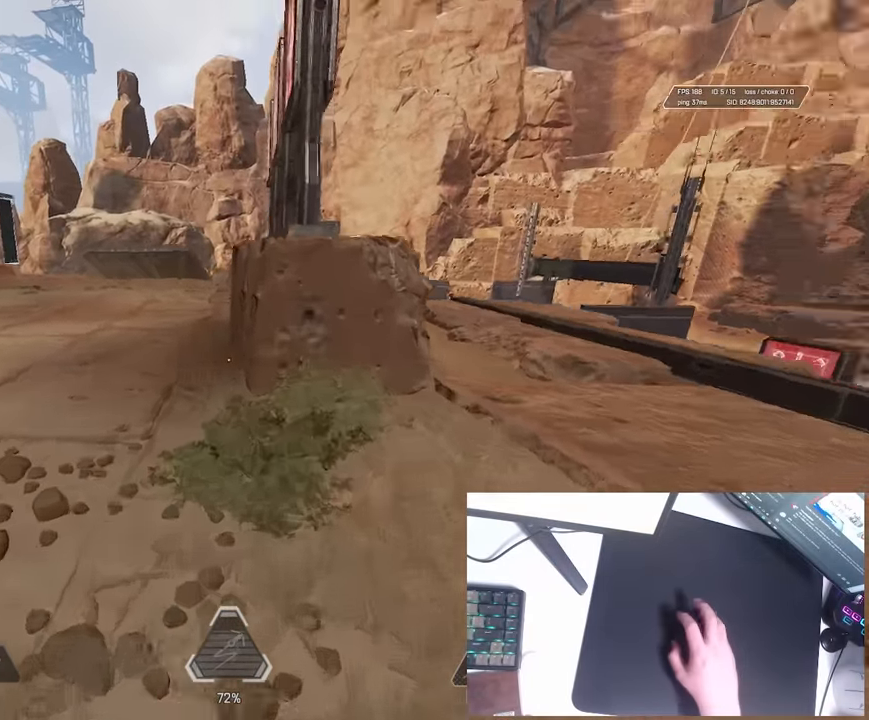
{"keys": ["d"], "events": [[67, "a", "up"], [167, "a", "down"], [383, "d", "down"], [417, "a", "up"]]}
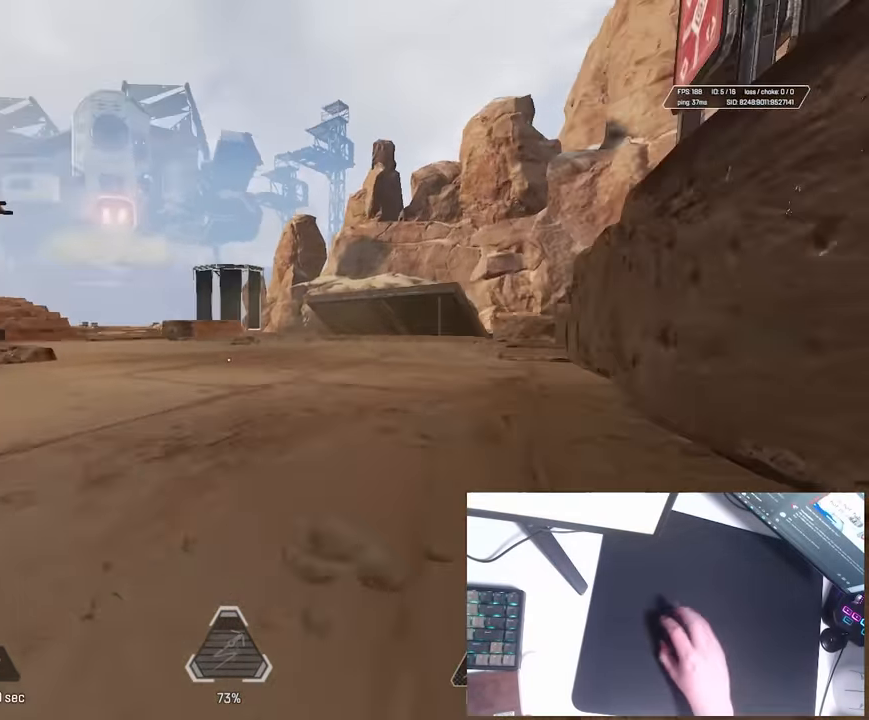
{"keys": ["a", "d"], "events": [[500, "a", "down"]]}
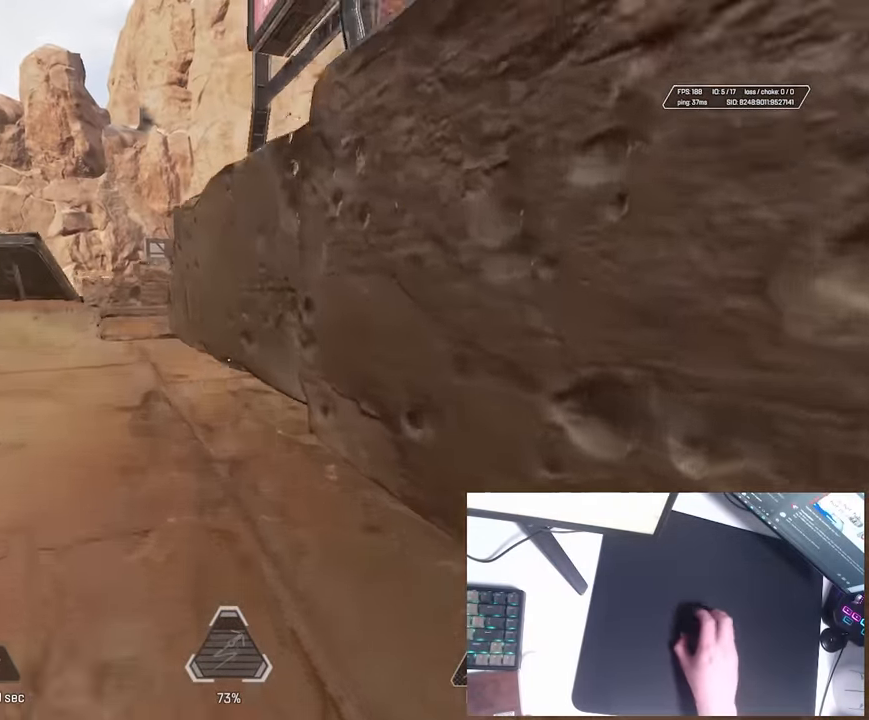
{"keys": ["w"], "events": [[33, "d", "up"], [317, "w", "down"], [333, "shift", "down"], [433, "a", "up"], [467, "shift", "up"]]}
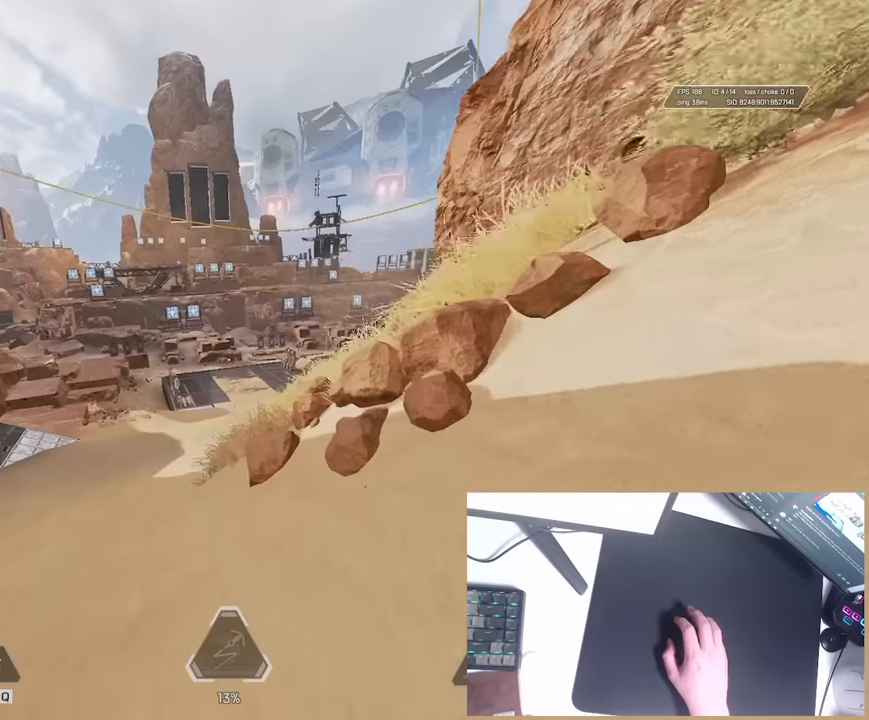
{"keys": ["d"], "events": [[417, "d", "down"], [483, "w", "up"]]}
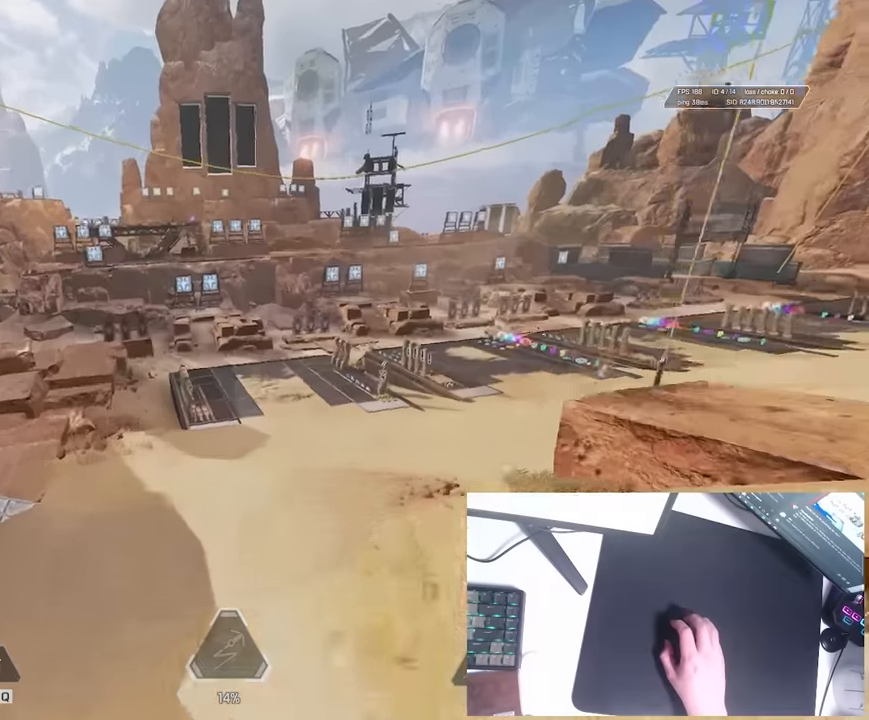
{"keys": ["shift", "w"], "events": [[450, "w", "down"], [483, "shift", "down"], [500, "d", "up"]]}
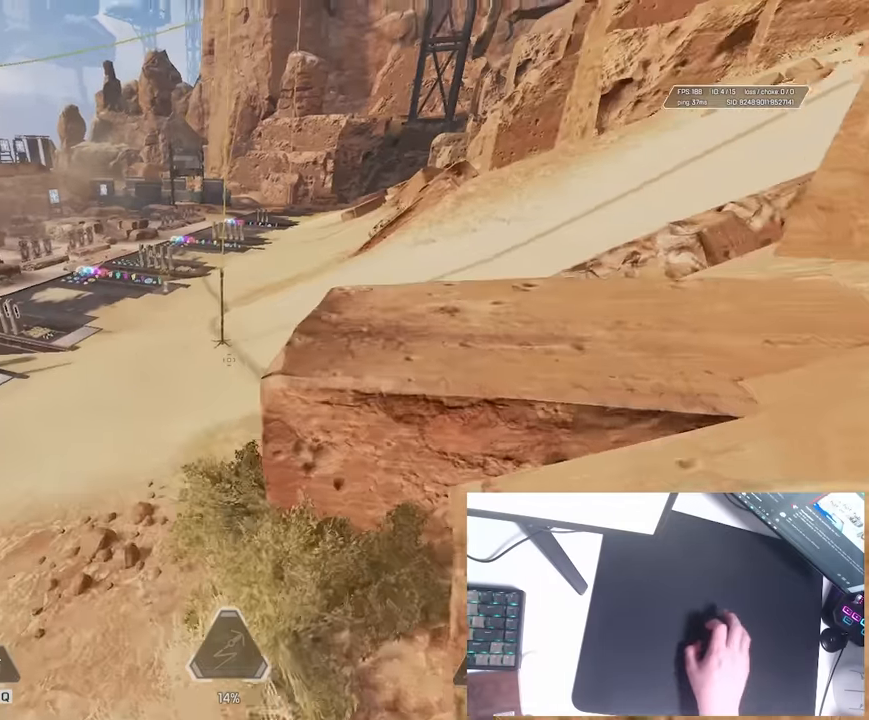
{"keys": ["shift", "w"], "events": []}
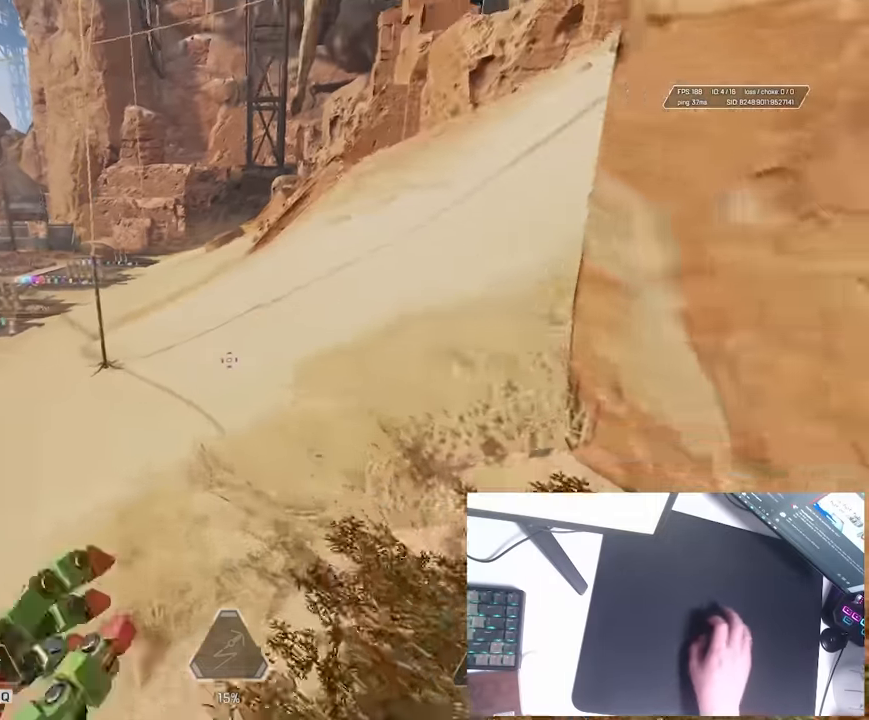
{"keys": ["w"], "events": [[466, "shift", "up"]]}
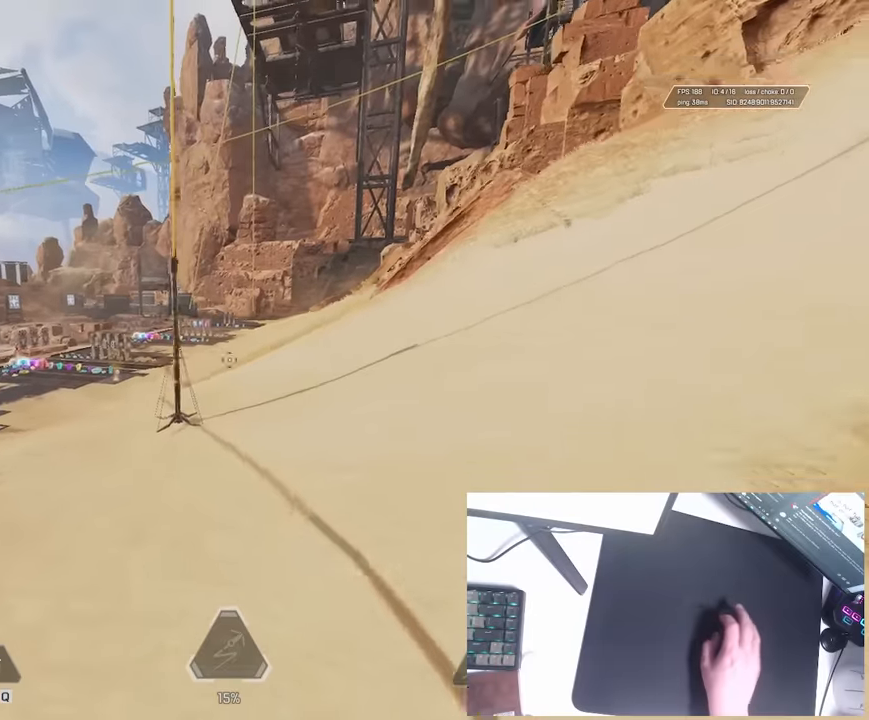
{"keys": ["e"], "events": [[216, "w", "up"], [433, "e", "down"]]}
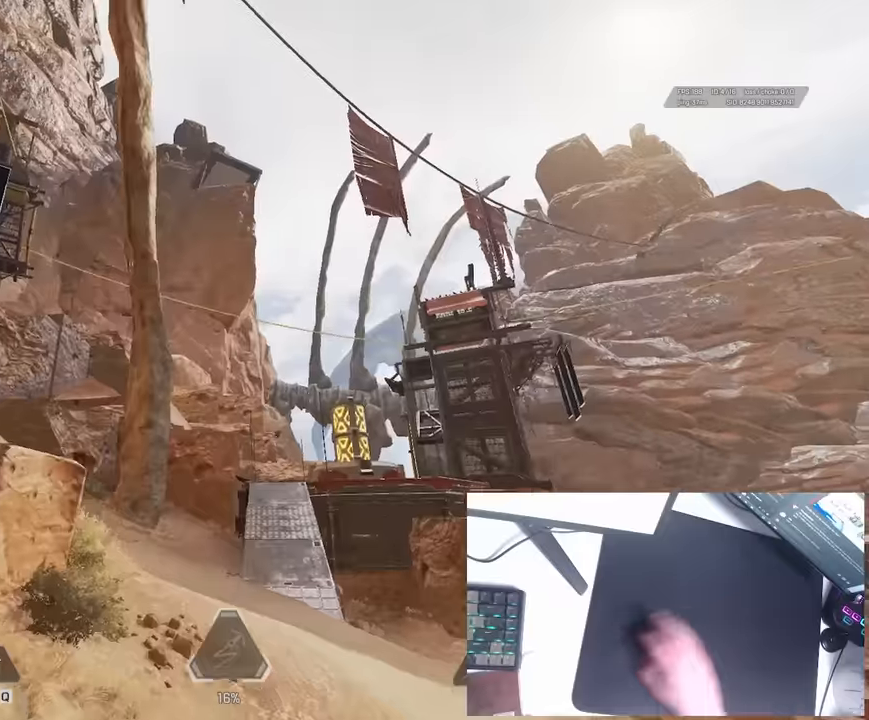
{"keys": ["w"], "events": [[116, "e", "up"], [483, "w", "down"]]}
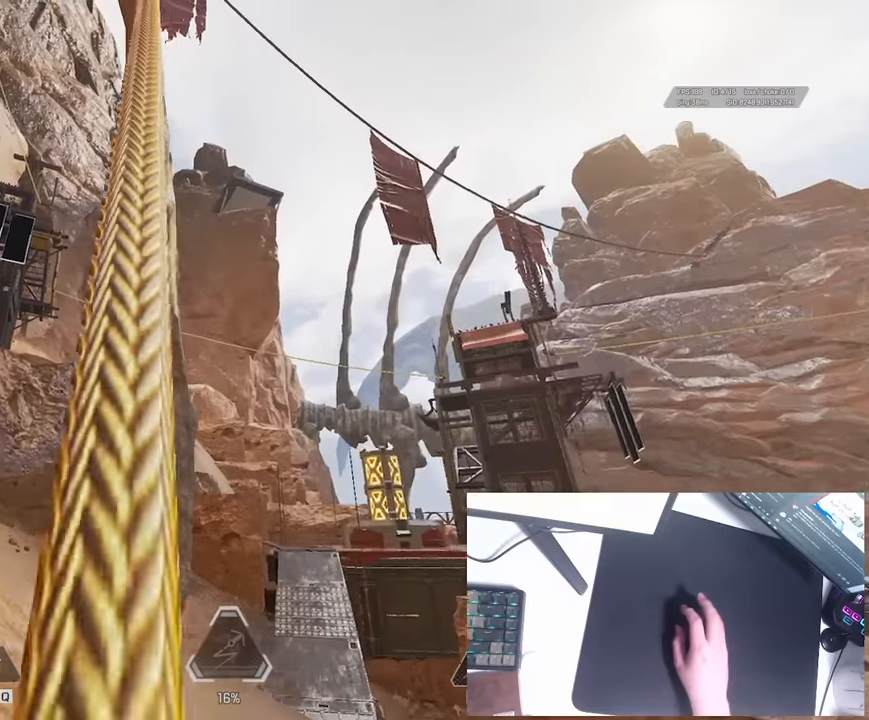
{"keys": ["w"], "events": []}
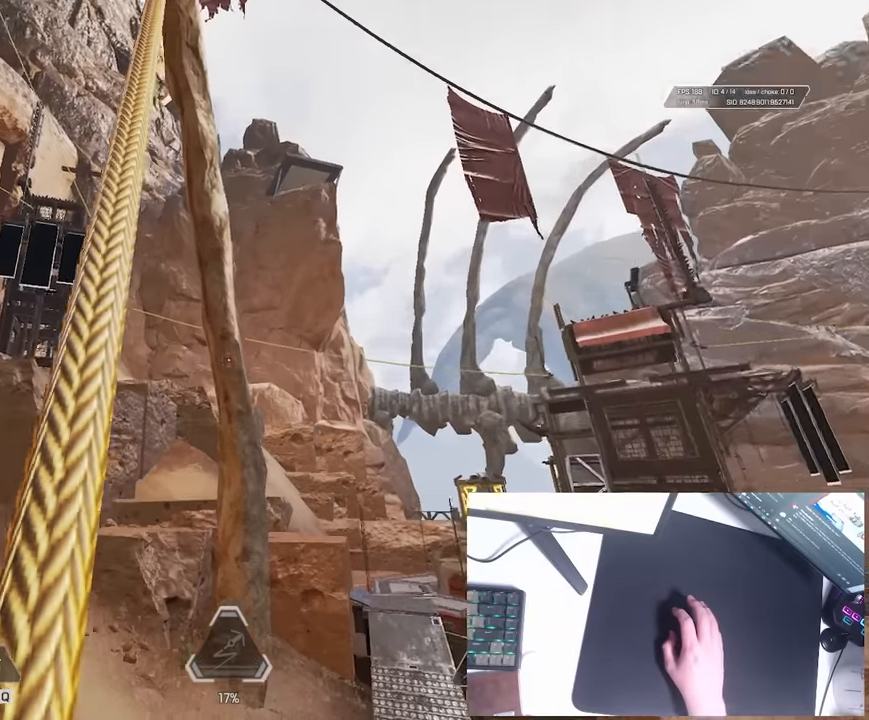
{"keys": ["a"], "events": [[350, "a", "down"], [450, "w", "up"]]}
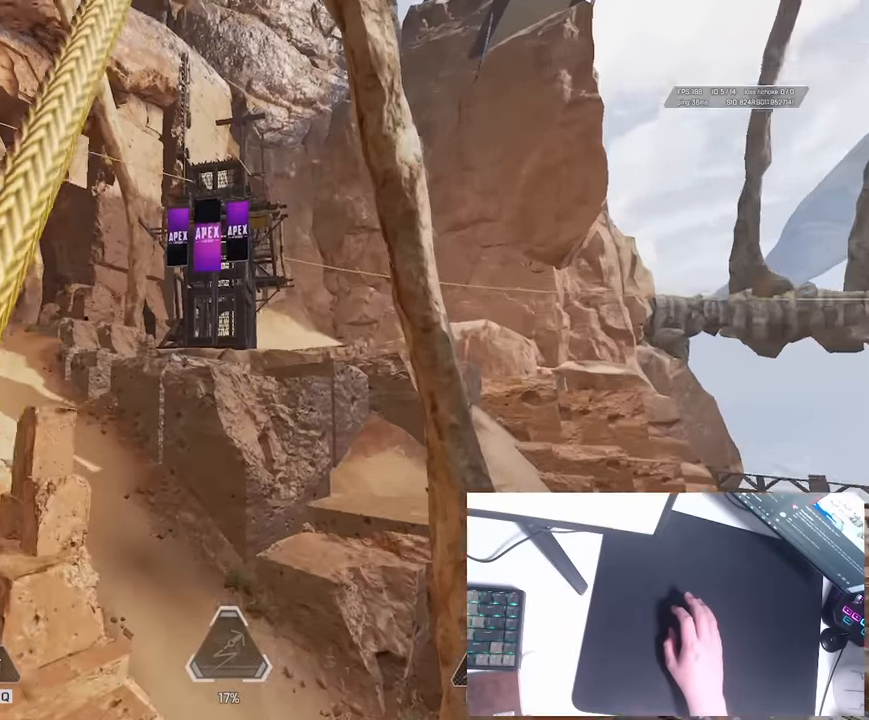
{"keys": ["a"]}
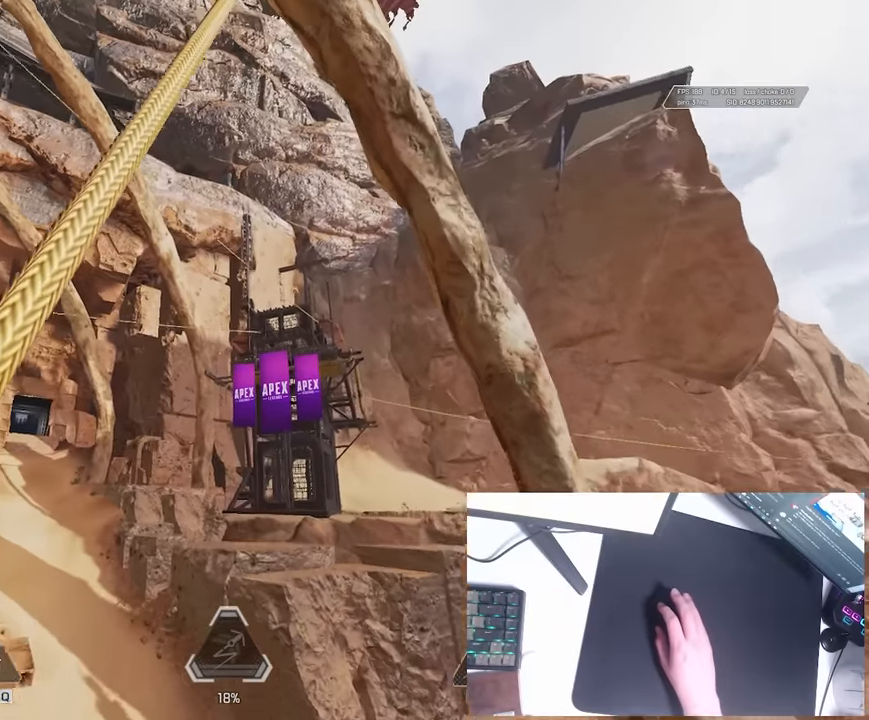
{"keys": ["a", "w"], "events": [[433, "w", "down"]]}
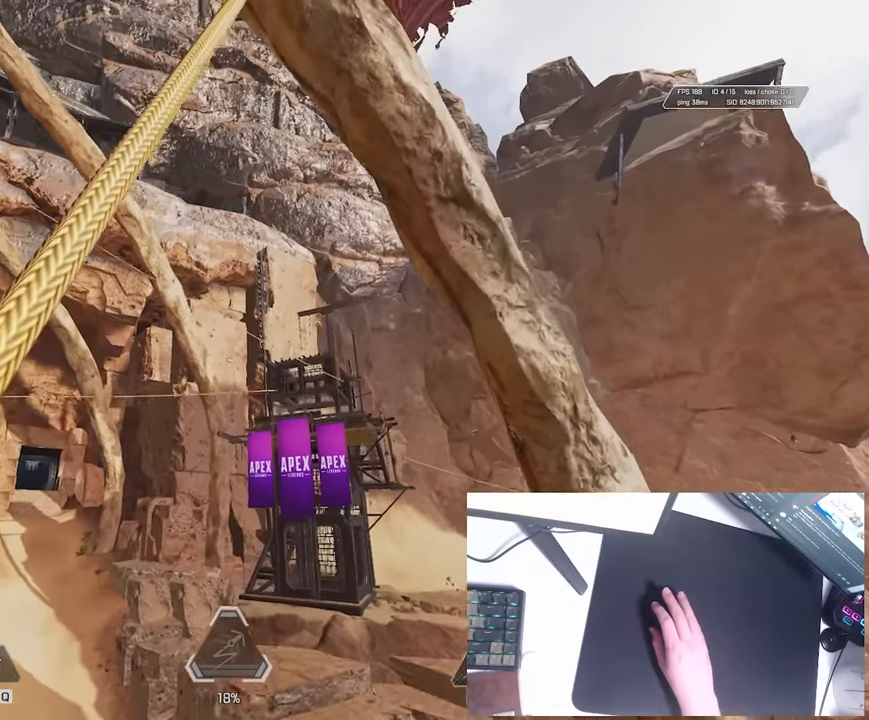
{"keys": ["w"], "events": [[50, "a", "up"], [166, "s", "down"], [250, "s", "up"]]}
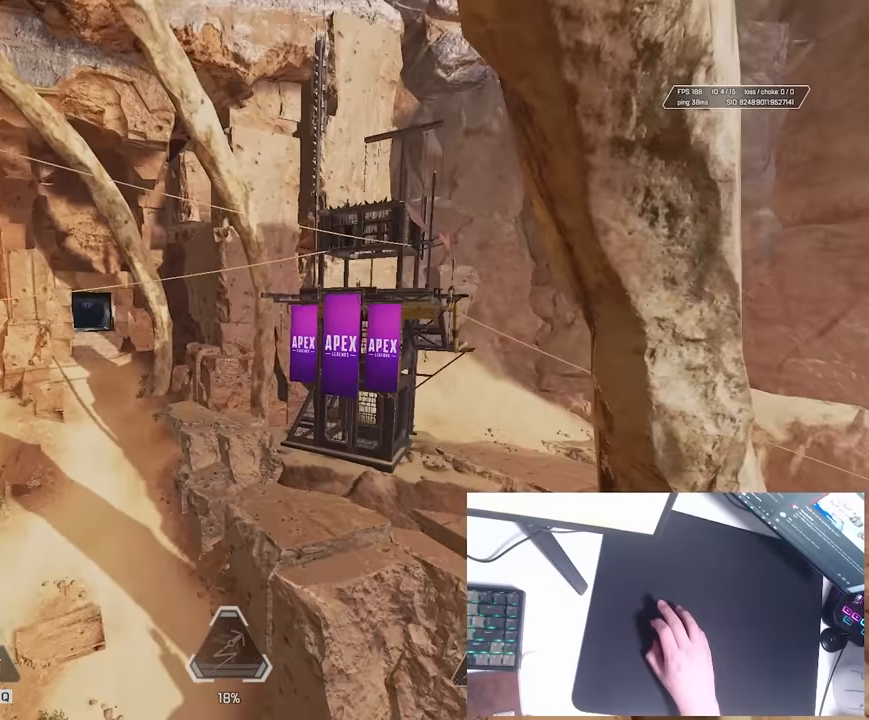
{"keys": [], "events": [[366, "a", "down"], [383, "a", "up"], [433, "w", "up"]]}
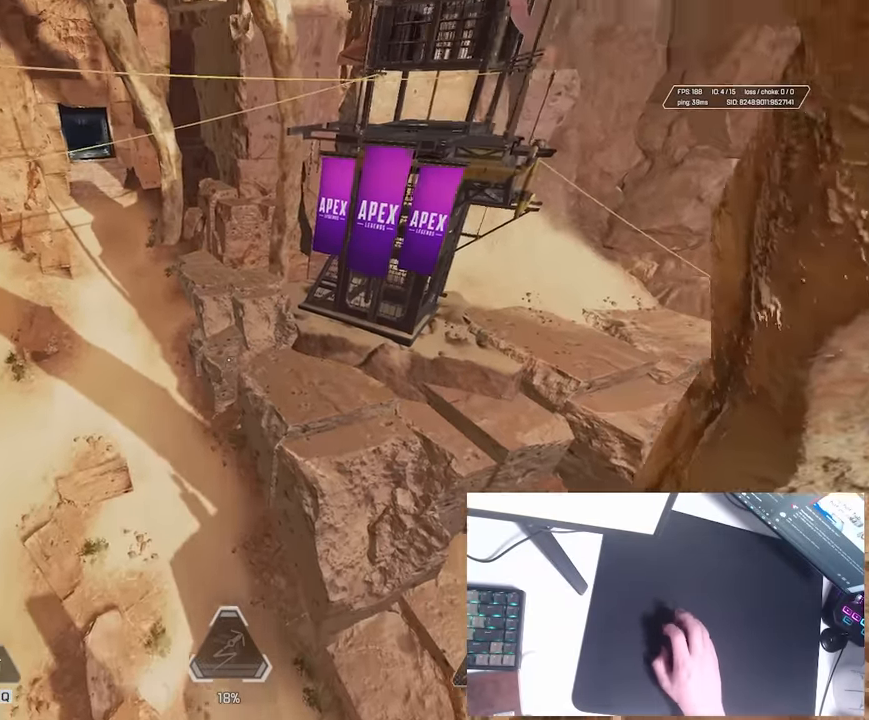
{"keys": [], "events": [[166, "d", "down"], [183, "d", "up"]]}
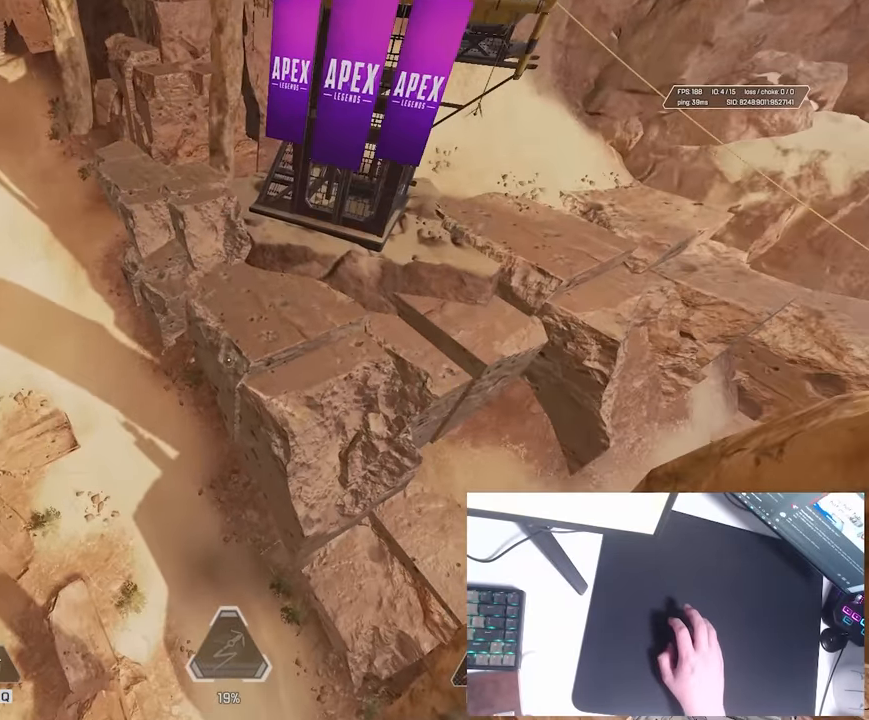
{"keys": [], "events": [[150, "d", "down"], [250, "d", "up"]]}
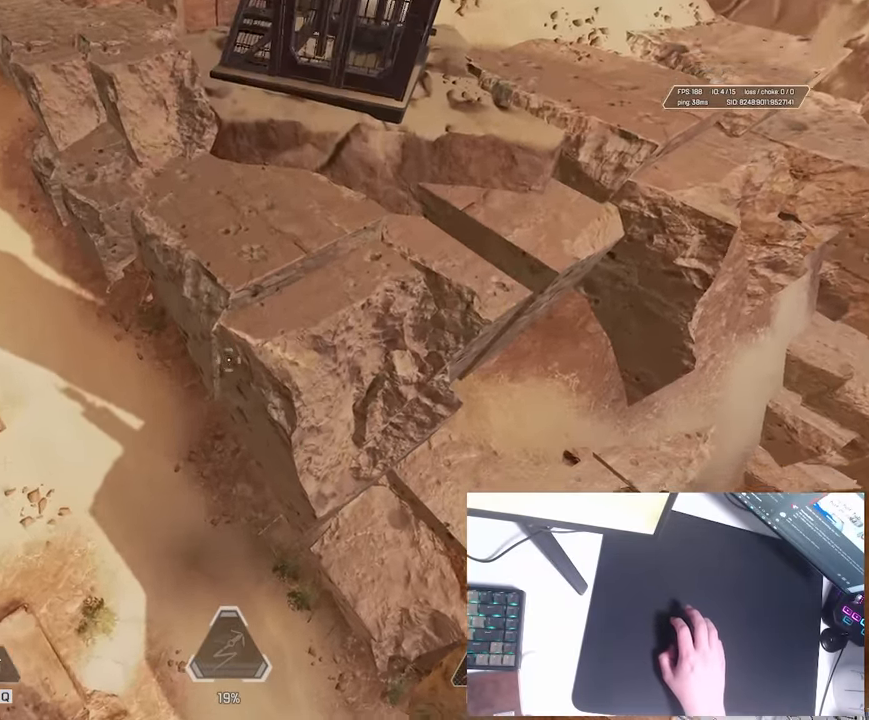
{"keys": [], "events": [[166, "d", "down"], [250, "d", "up"]]}
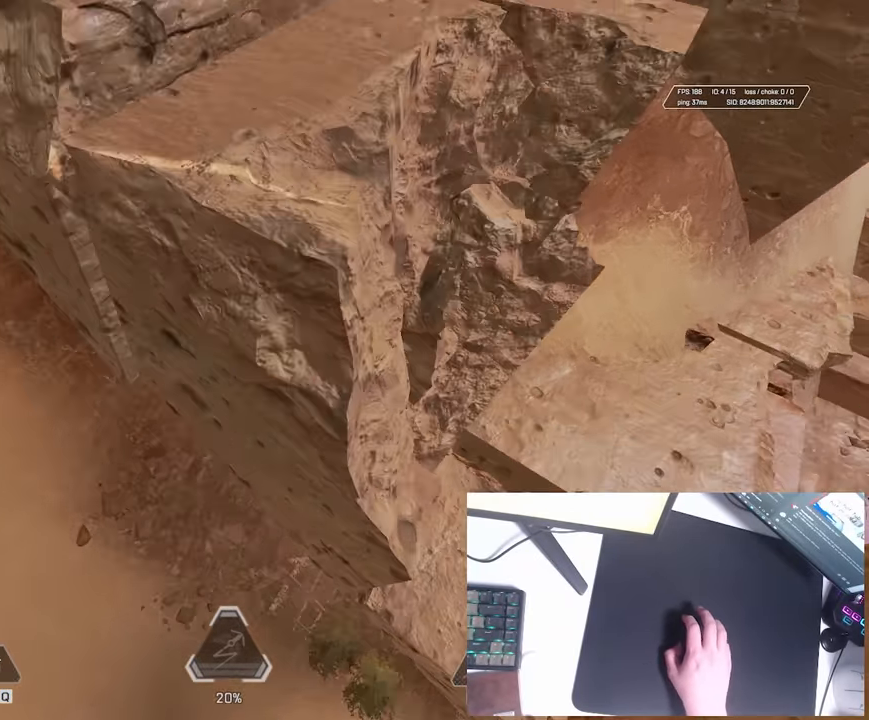
{"keys": ["ctrl", "d", "s"], "events": [[233, "s", "down"], [333, "ctrl", "down"], [383, "d", "down"]]}
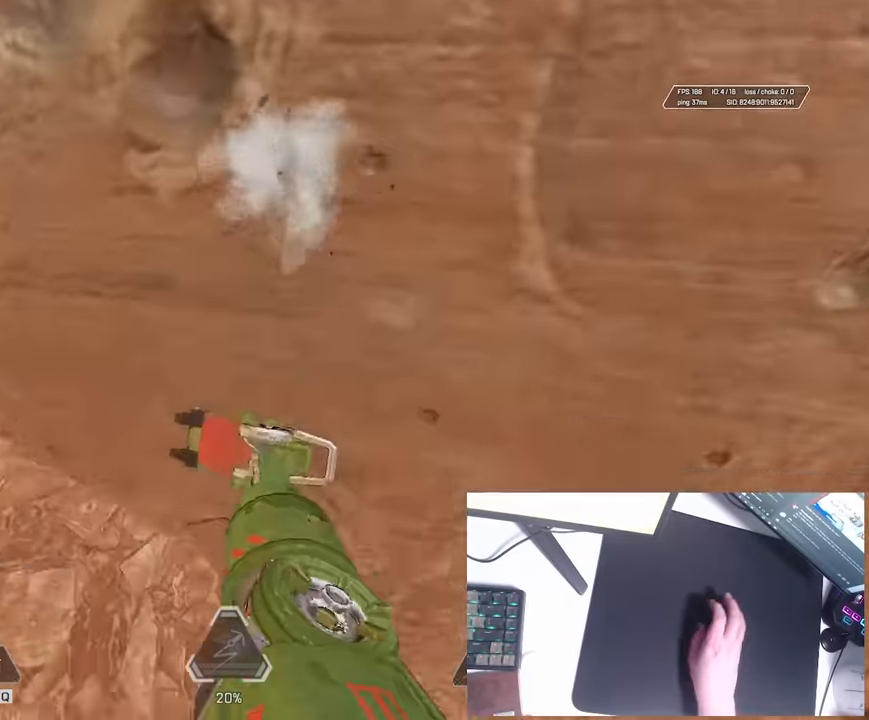
{"keys": ["a", "ctrl"], "events": [[150, "d", "up"], [350, "a", "down"], [433, "s", "up"]]}
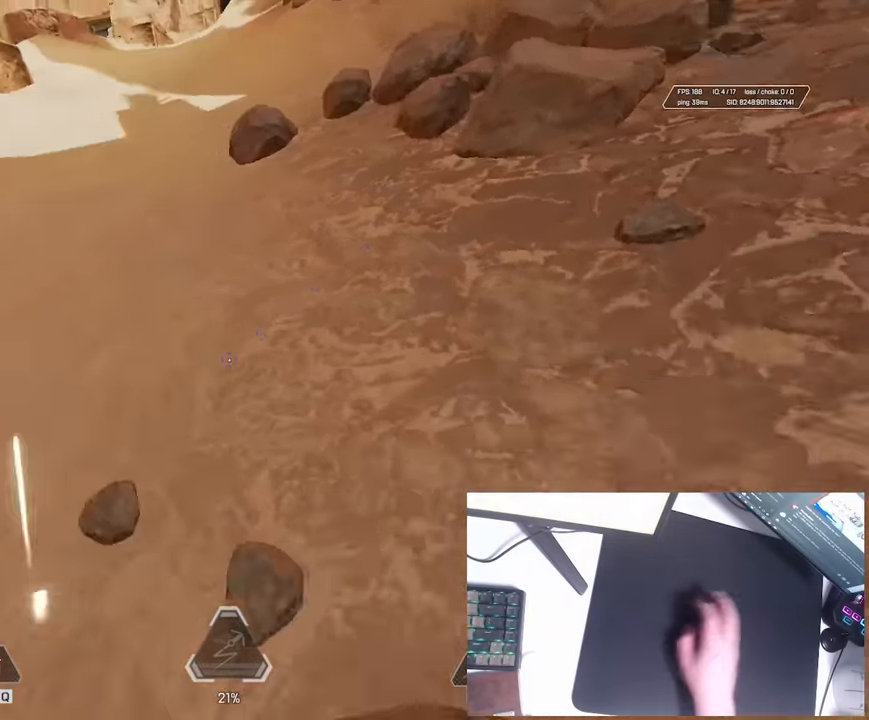
{"keys": ["a", "ctrl", "w"], "events": [[483, "w", "down"]]}
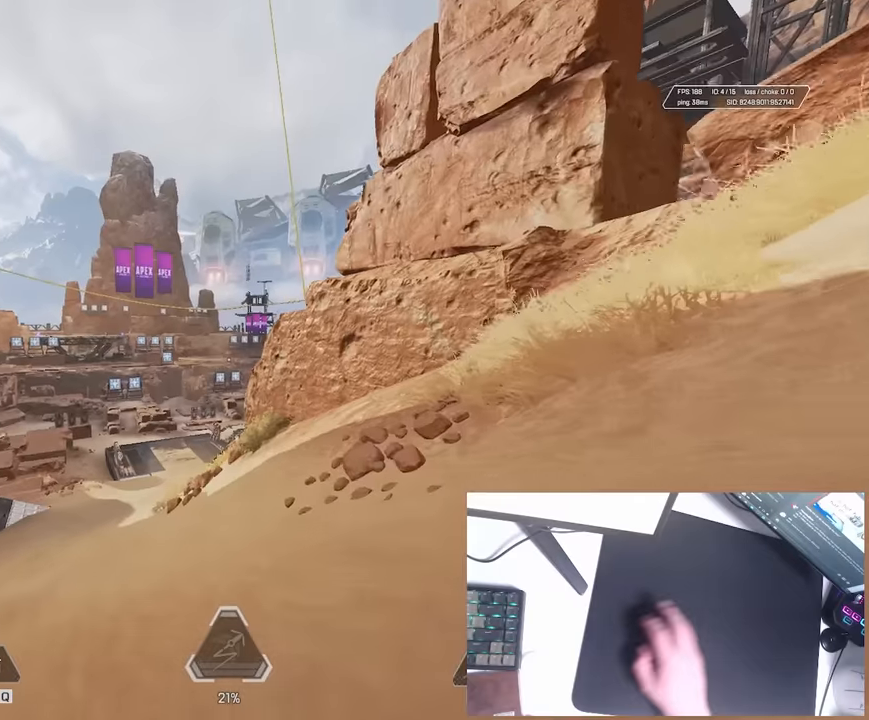
{"keys": ["ctrl", "w"], "events": [[66, "a", "up"]]}